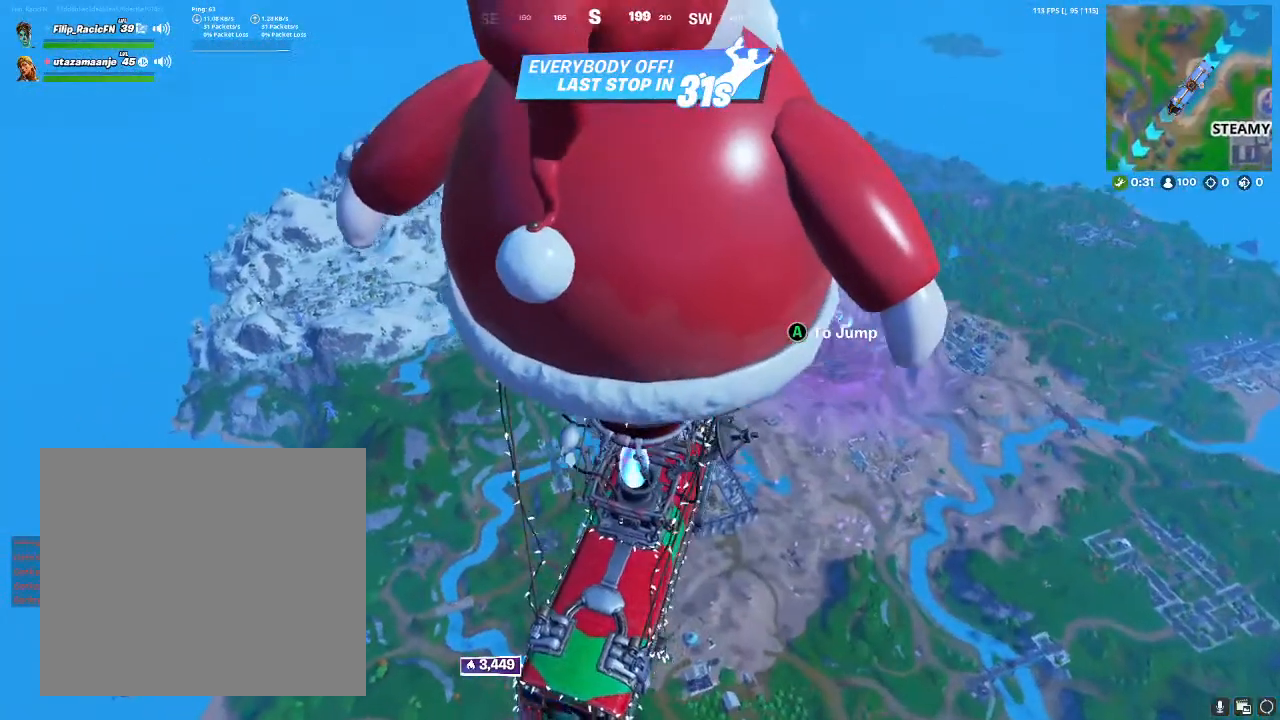
Gameplay with a controller (PlayStation layout); each line is a JSON object with the inputs held at the frame after it. "events" lists button and stick changes between this image and that frame as [ms after this image, input, new state], when the widget could be followed in between.
{"buttons": [], "left_stick": "center", "right_stick": "center", "events": []}
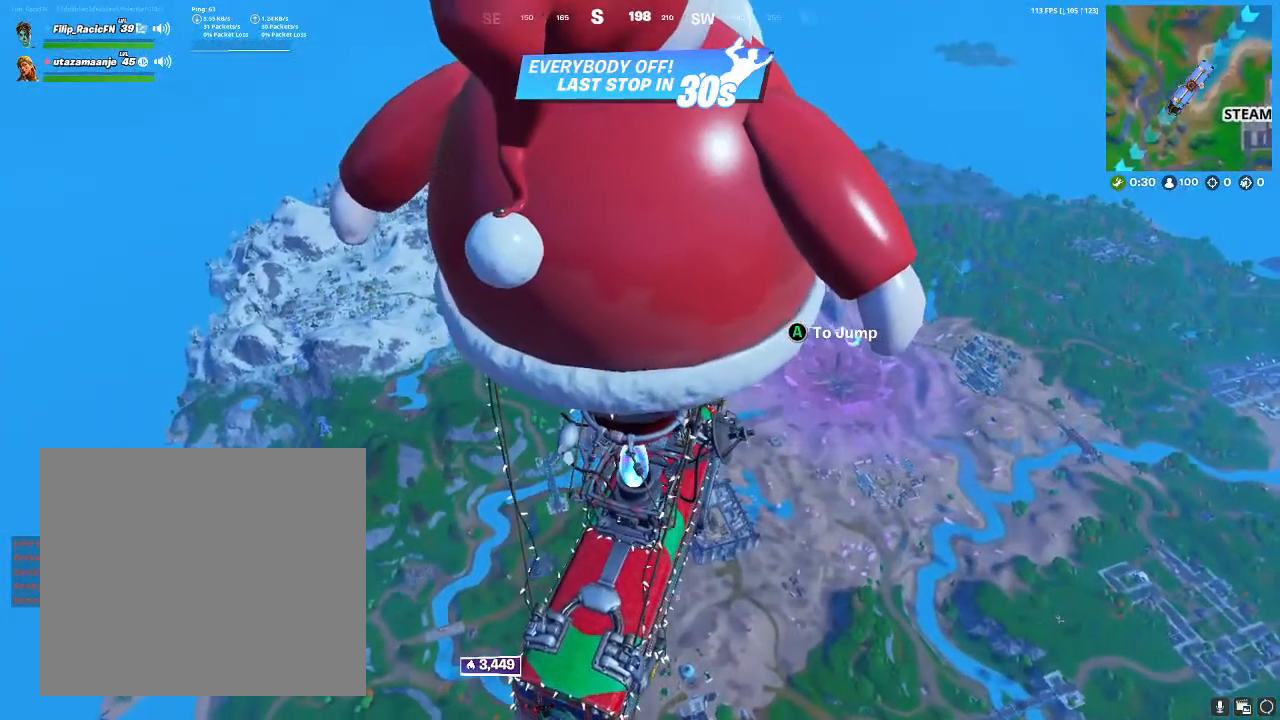
{"buttons": [], "left_stick": "center", "right_stick": "center", "events": []}
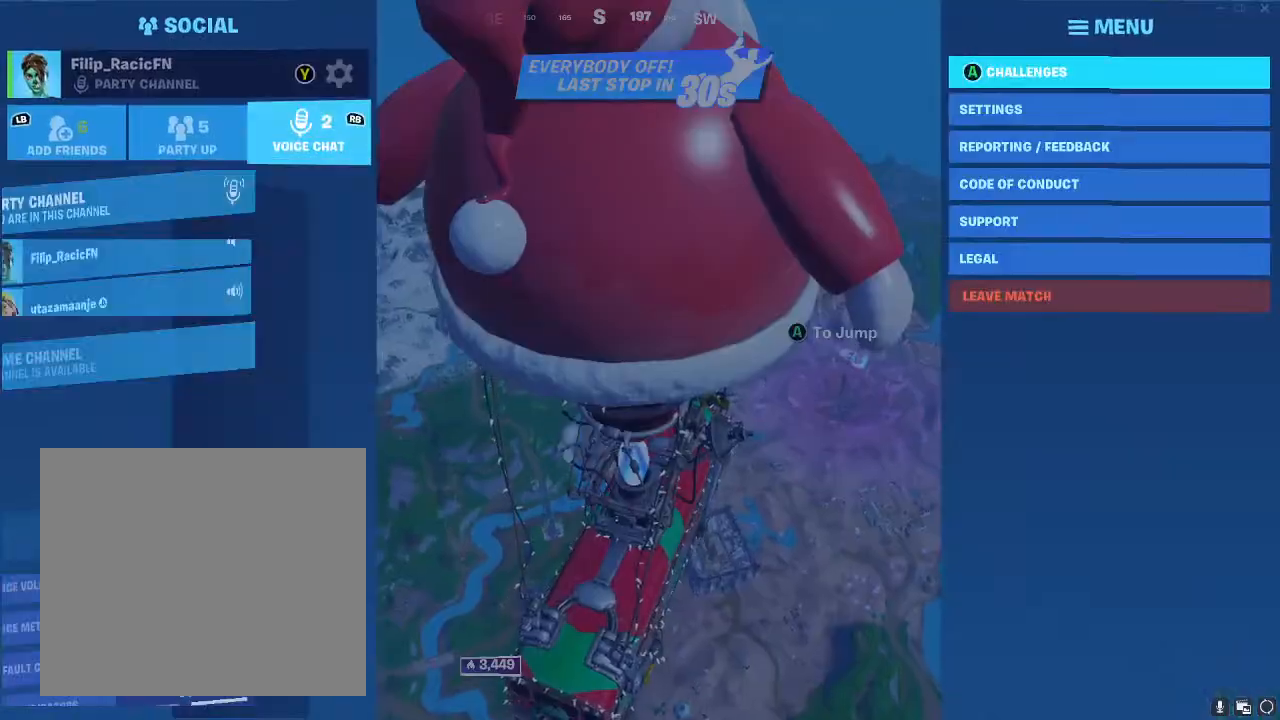
{"buttons": [], "left_stick": "center", "right_stick": "center", "events": [[333, "CIRCLE", "down"], [467, "CIRCLE", "up"]]}
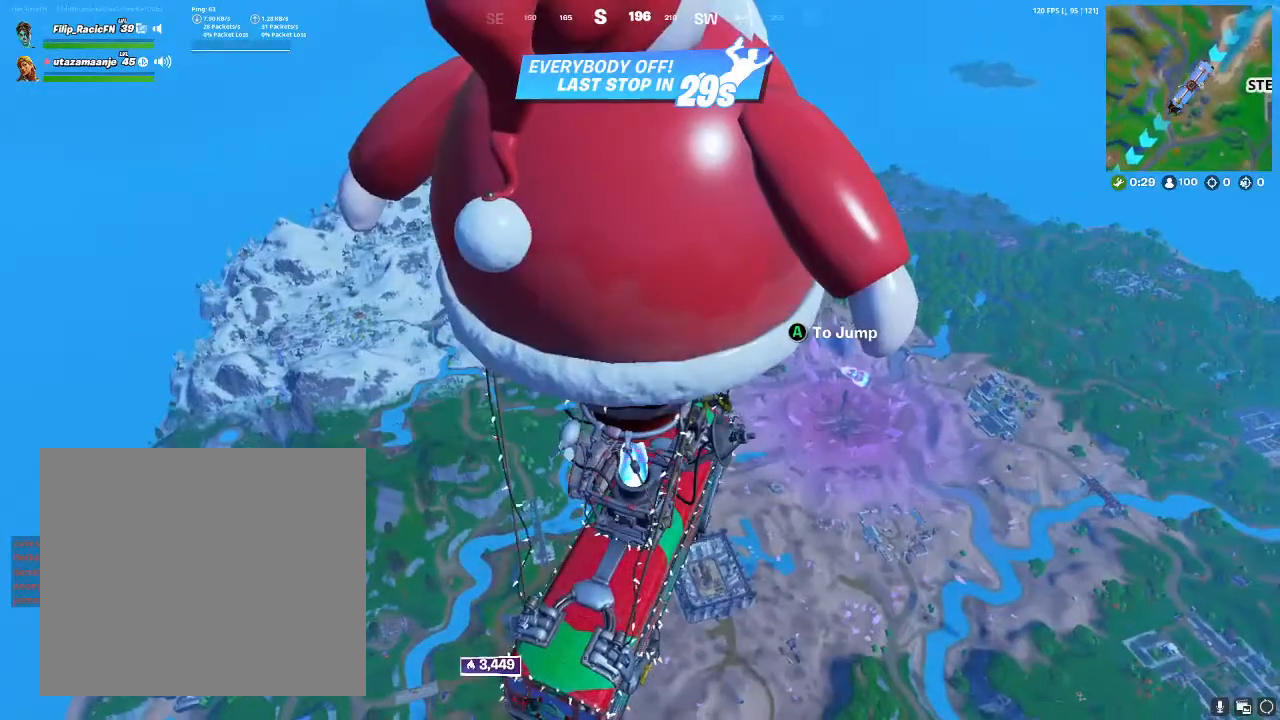
{"buttons": [], "left_stick": "center", "right_stick": "center", "events": [[267, "TOUCHPAD", "down"], [400, "TOUCHPAD", "up"]]}
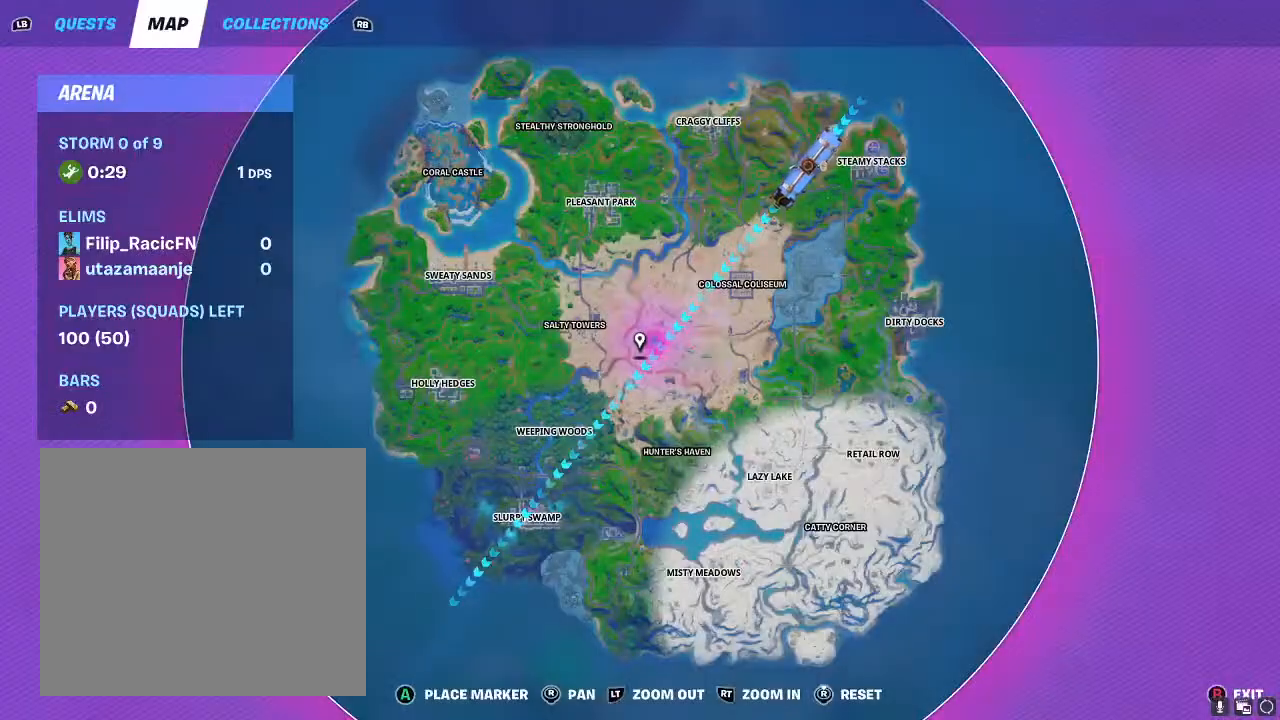
{"buttons": [], "left_stick": "center", "right_stick": "up", "events": [[500, "right_stick", "up"]]}
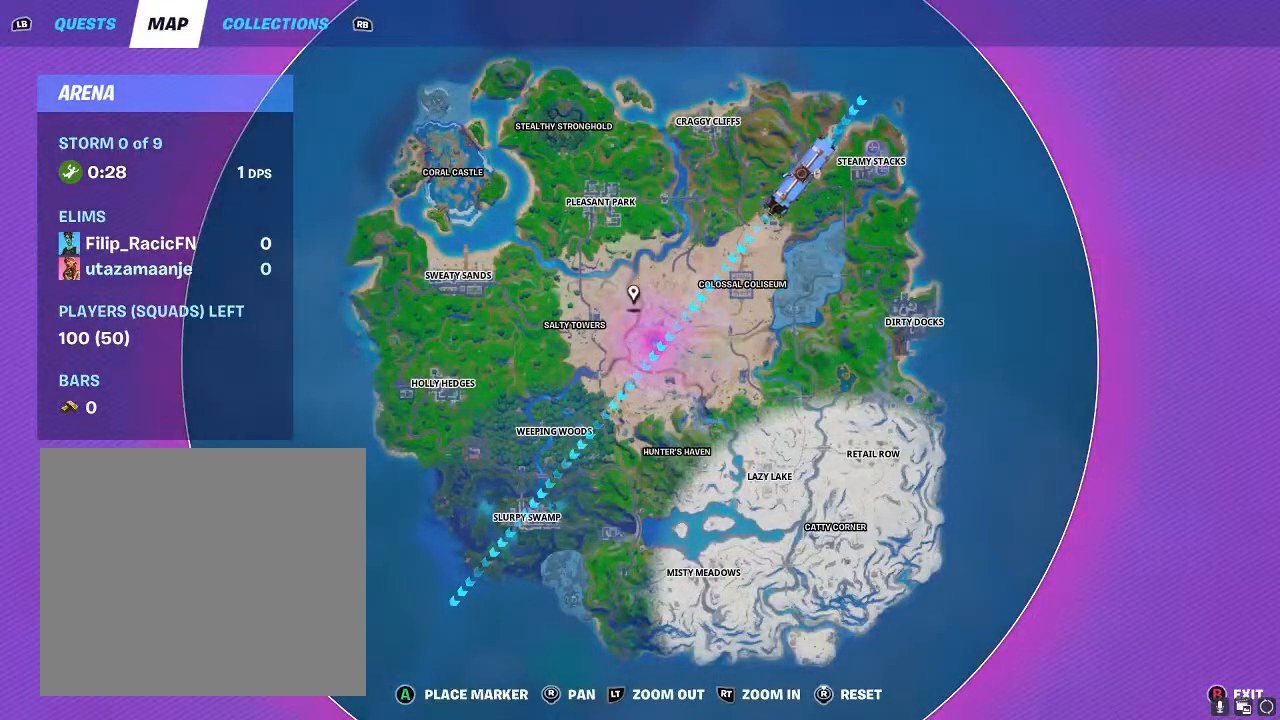
{"buttons": [], "left_stick": "center", "right_stick": "down-right", "events": [[200, "right_stick", "right"], [300, "right_stick", "up"], [433, "right_stick", "center"], [500, "right_stick", "down-right"]]}
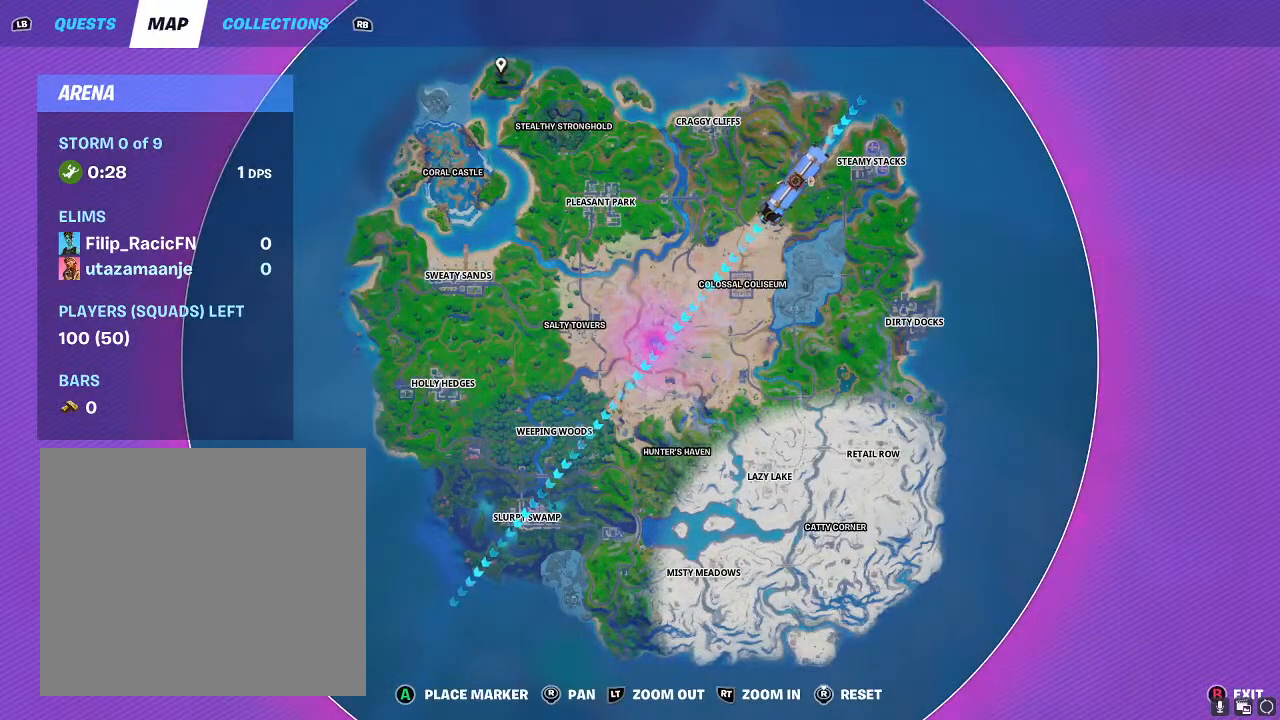
{"buttons": [], "left_stick": "center", "right_stick": "center", "events": [[33, "right_stick", "up-right"], [167, "right_stick", "left"], [267, "right_stick", "down"], [367, "right_stick", "right"], [500, "right_stick", "center"]]}
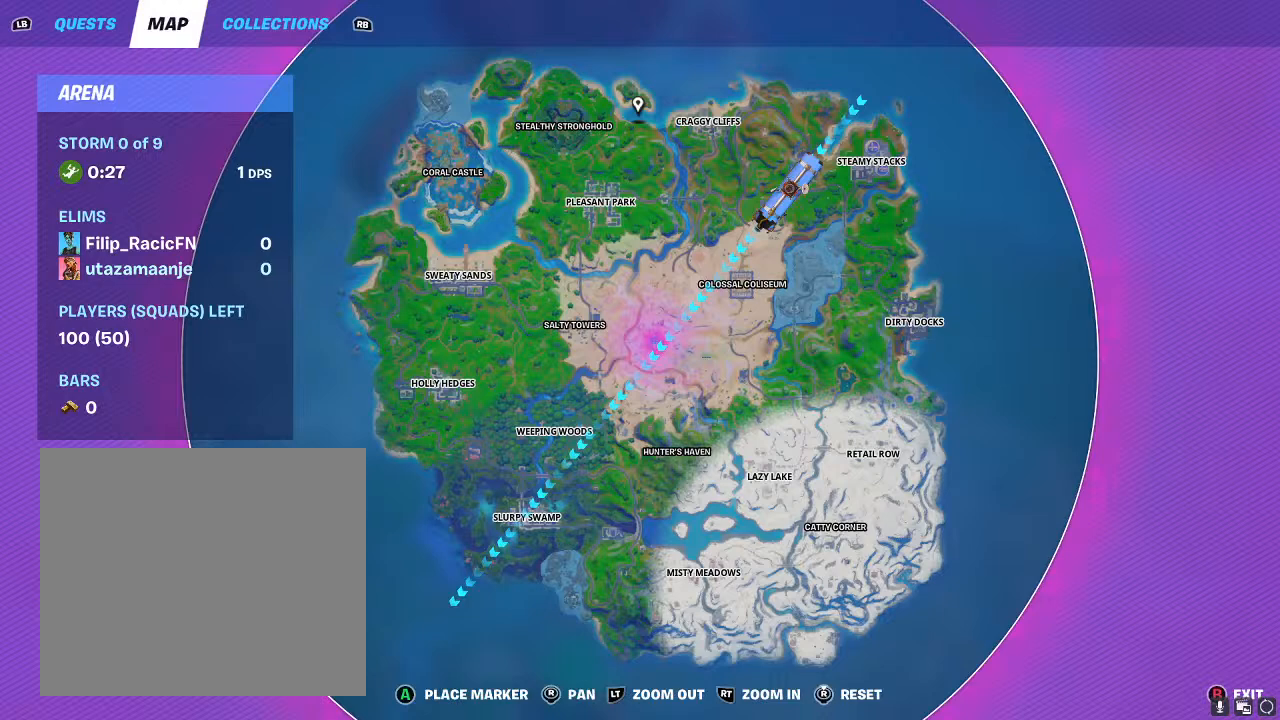
{"buttons": [], "left_stick": "center", "right_stick": "down", "events": [[67, "right_stick", "down-left"], [167, "right_stick", "center"], [233, "right_stick", "up"], [333, "right_stick", "left"], [500, "right_stick", "down"]]}
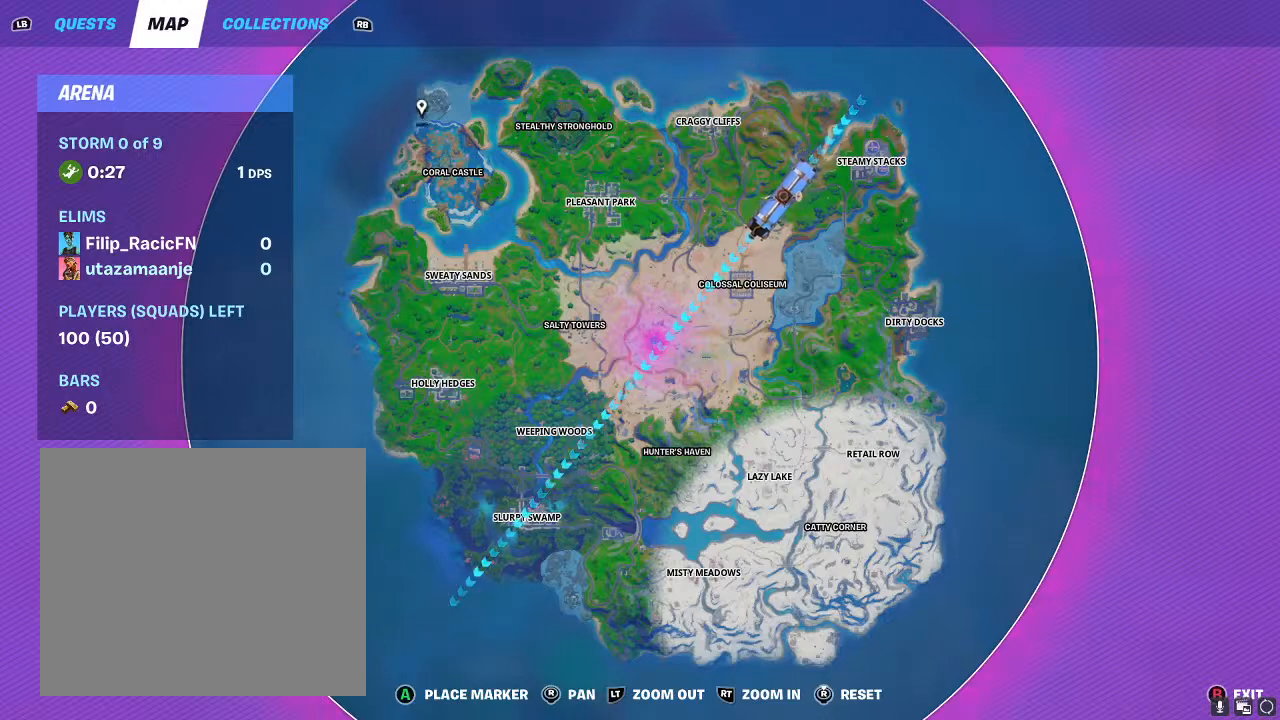
{"buttons": [], "left_stick": "center", "right_stick": "up", "events": [[67, "right_stick", "down-right"], [300, "right_stick", "down-left"], [367, "right_stick", "left"], [500, "right_stick", "up"]]}
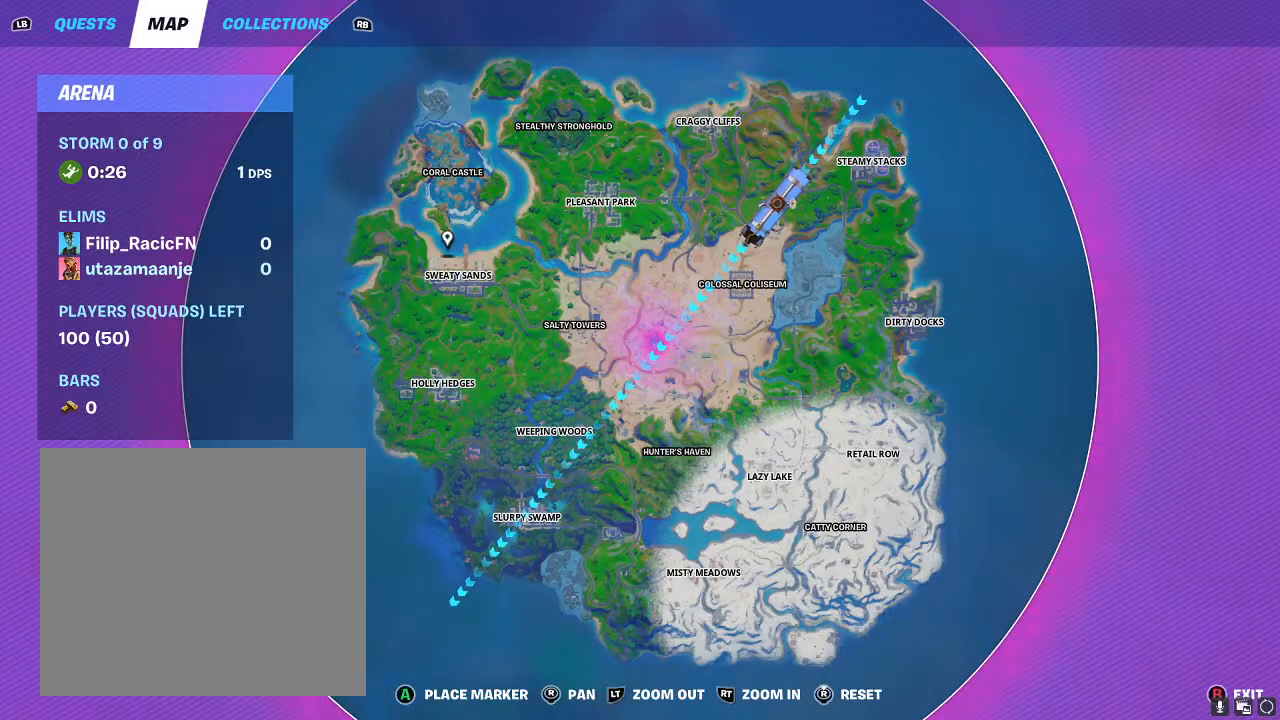
{"buttons": [], "left_stick": "center", "right_stick": "down-right", "events": [[33, "right_stick", "center"], [100, "right_stick", "down"], [333, "right_stick", "center"], [500, "right_stick", "down-right"]]}
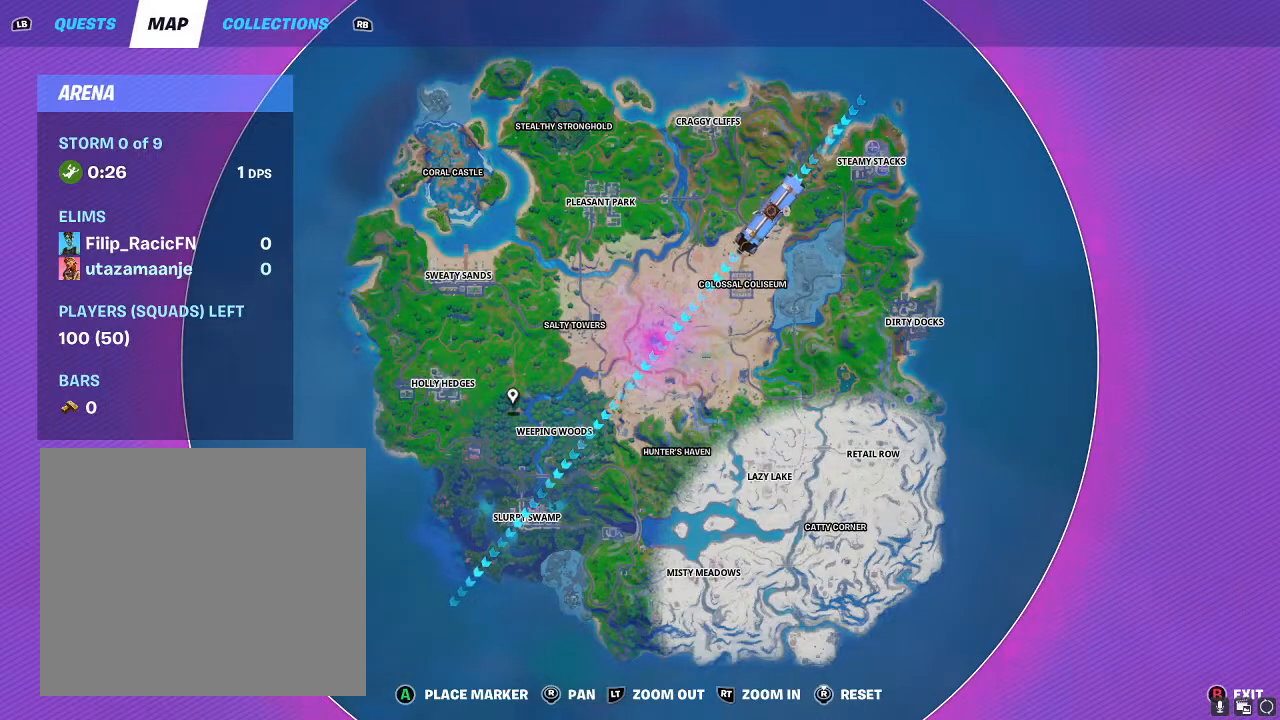
{"buttons": [], "left_stick": "center", "right_stick": "up-left", "events": [[133, "right_stick", "down-left"], [200, "right_stick", "up-left"], [267, "right_stick", "up"], [467, "right_stick", "up-left"]]}
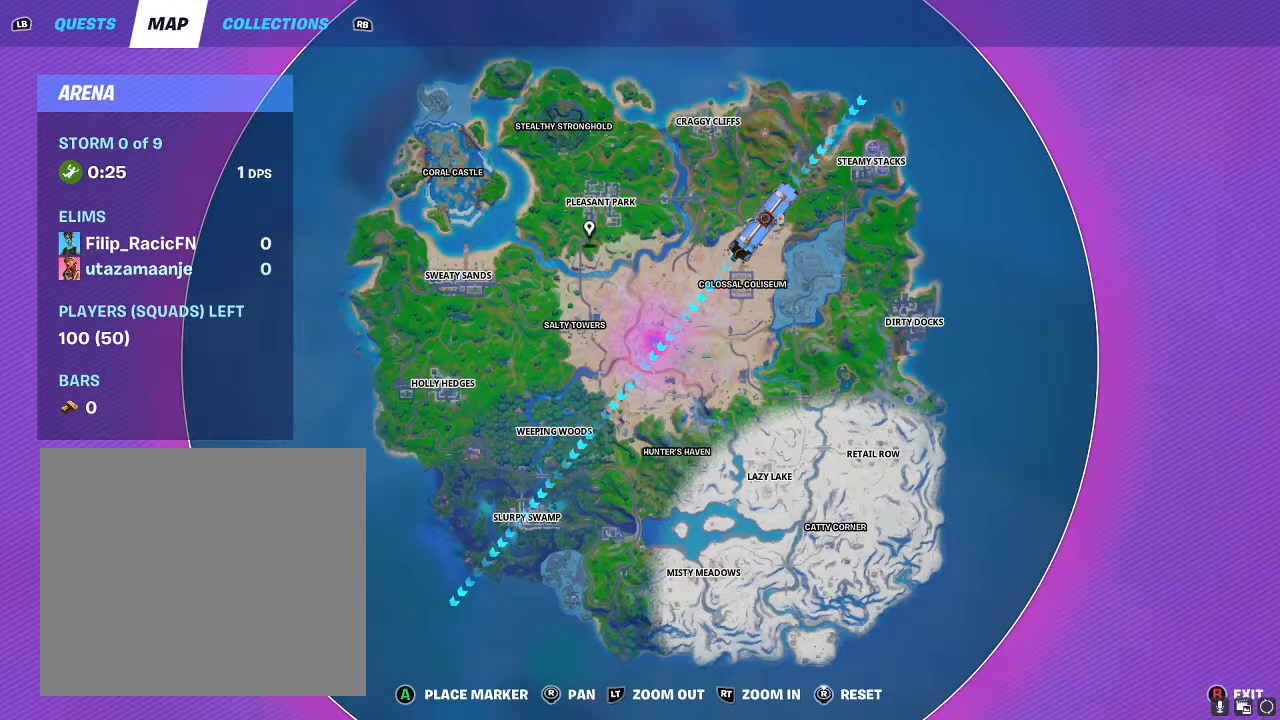
{"buttons": [], "left_stick": "center", "right_stick": "down", "events": [[167, "right_stick", "up"], [267, "right_stick", "center"], [367, "right_stick", "down"]]}
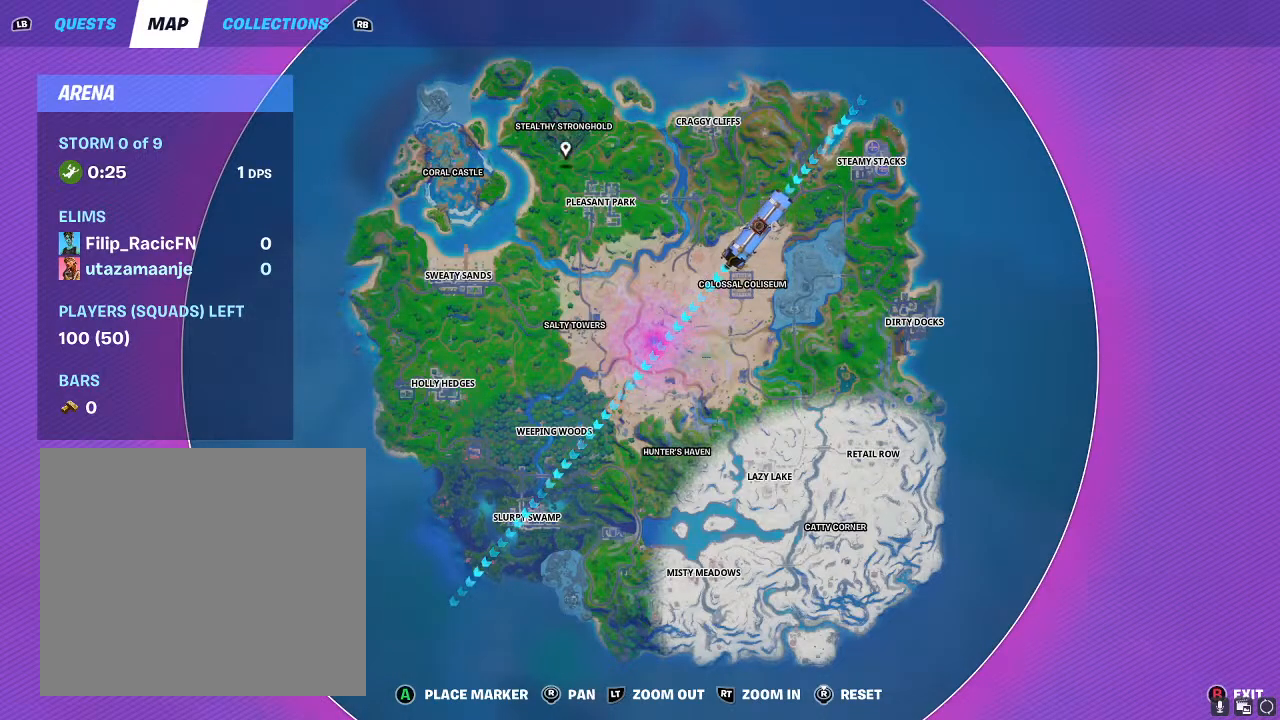
{"buttons": [], "left_stick": "center", "right_stick": "down-right", "events": [[33, "right_stick", "center"], [133, "right_stick", "up-right"], [233, "right_stick", "right"], [333, "right_stick", "down-right"]]}
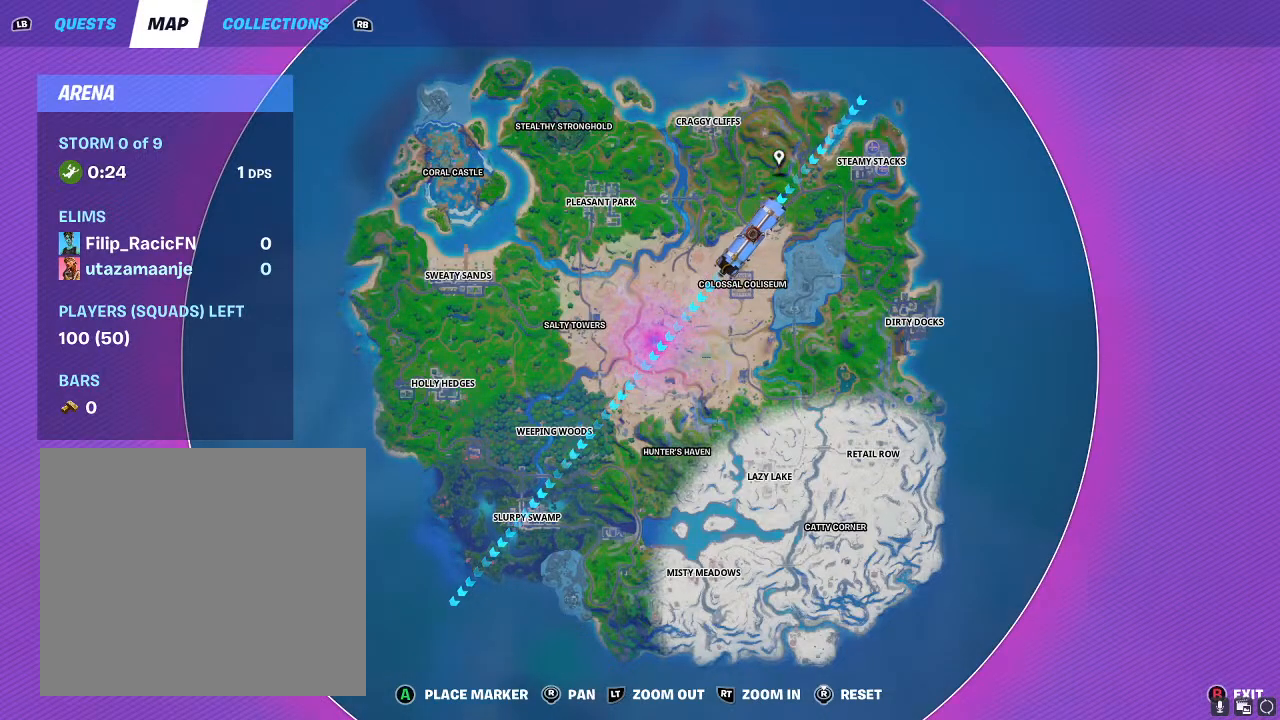
{"buttons": [], "left_stick": "center", "right_stick": "down-left", "events": [[67, "right_stick", "down-left"], [133, "right_stick", "up-left"], [333, "right_stick", "right"], [433, "right_stick", "down-left"]]}
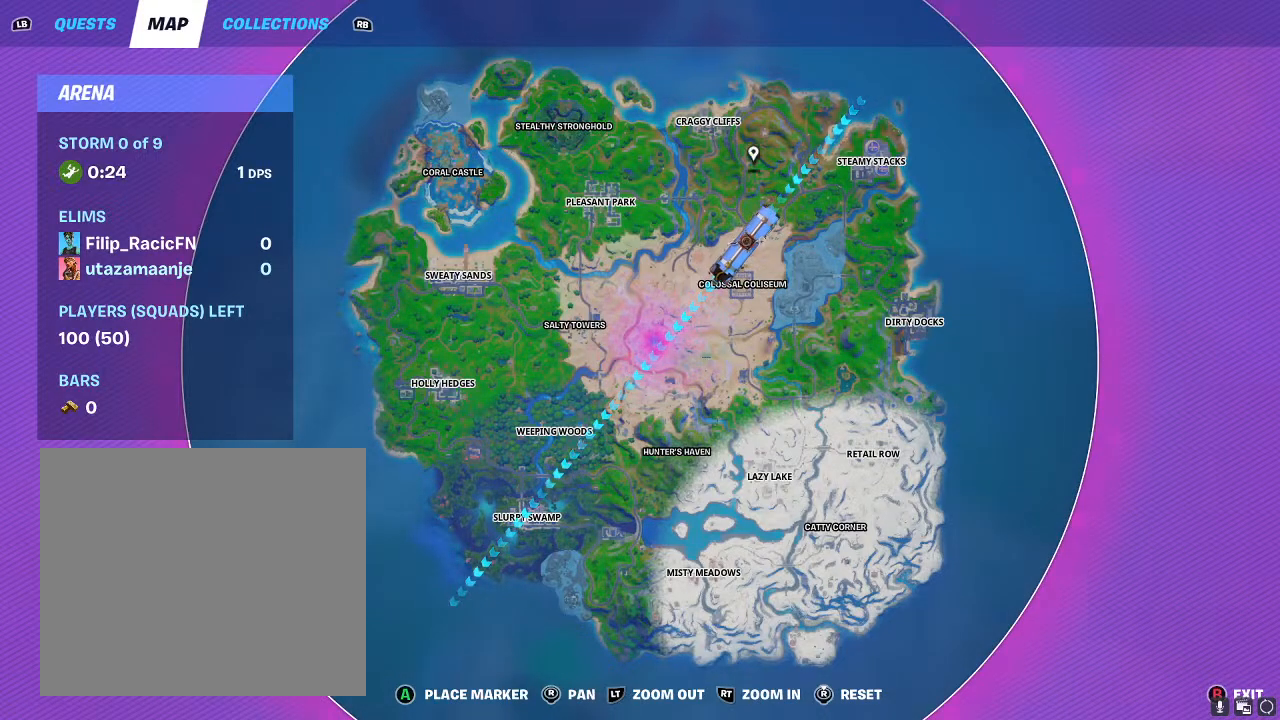
{"buttons": [], "left_stick": "center", "right_stick": "down-left", "events": [[33, "right_stick", "up-left"], [167, "right_stick", "right"], [267, "right_stick", "down-right"], [367, "right_stick", "down-left"]]}
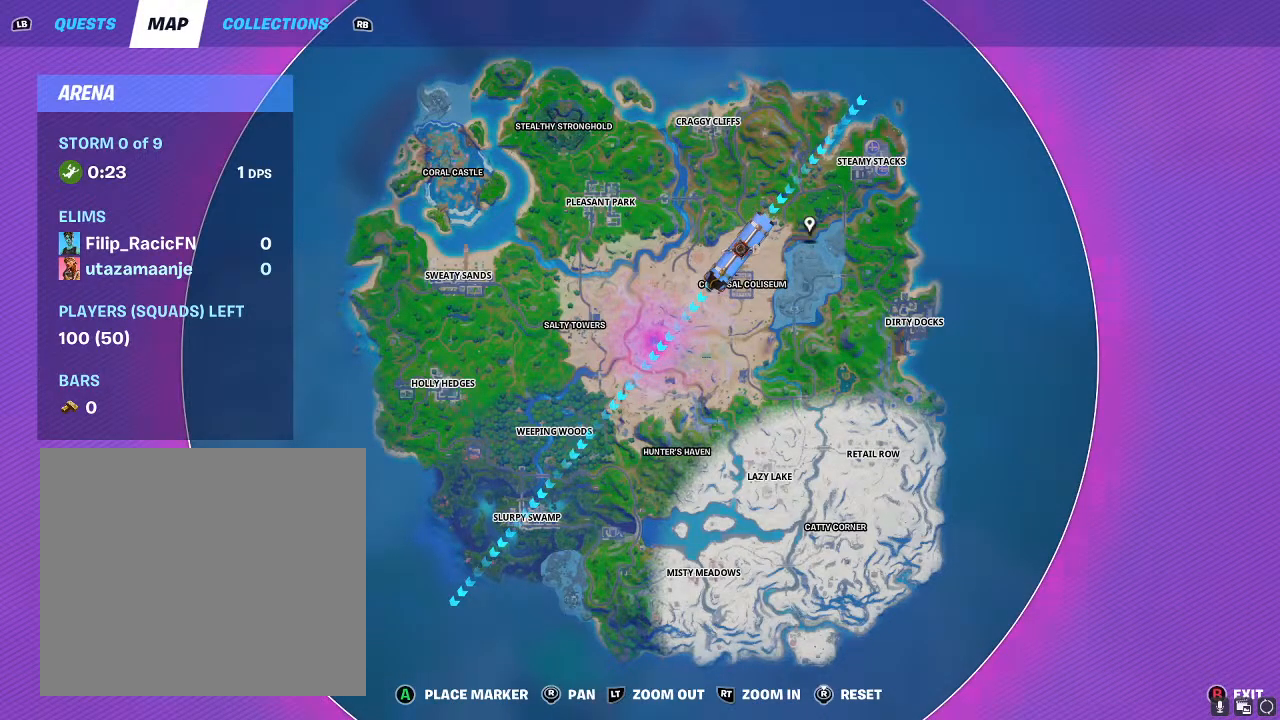
{"buttons": [], "left_stick": "center", "right_stick": "down-left", "events": [[33, "right_stick", "right"], [233, "right_stick", "down"], [333, "right_stick", "down-left"]]}
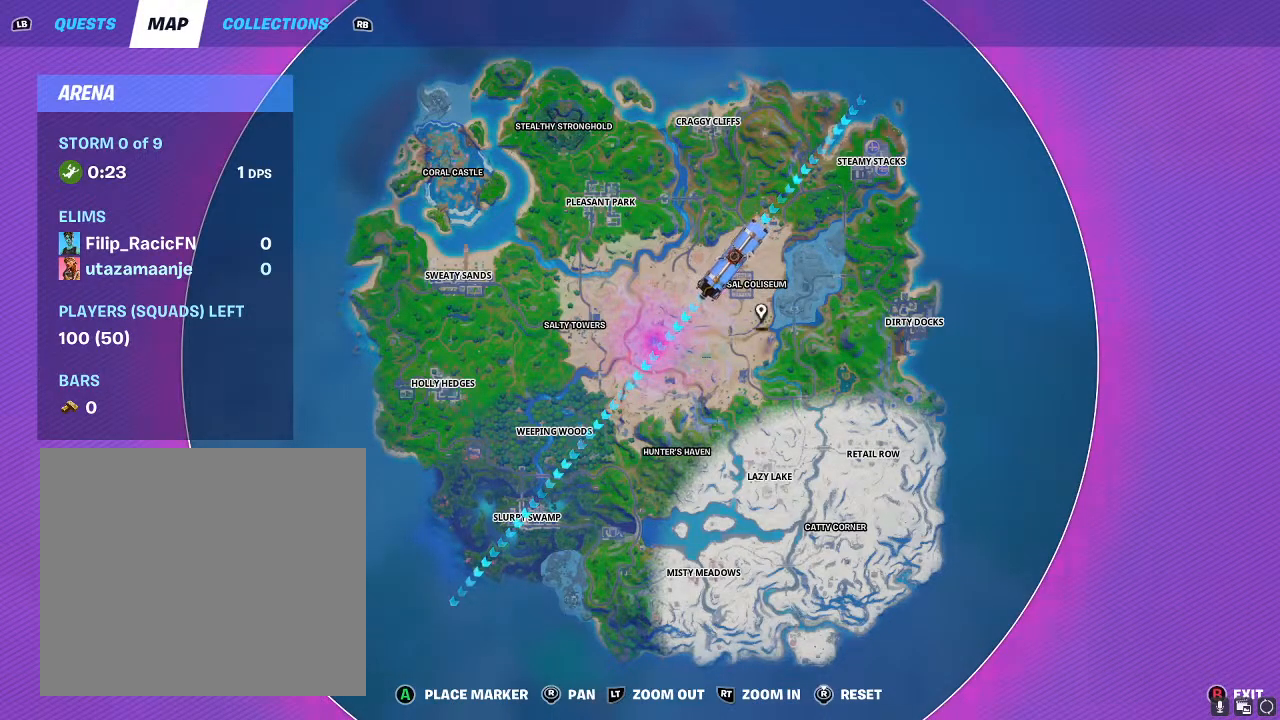
{"buttons": [], "left_stick": "center", "right_stick": "right", "events": [[333, "right_stick", "right"]]}
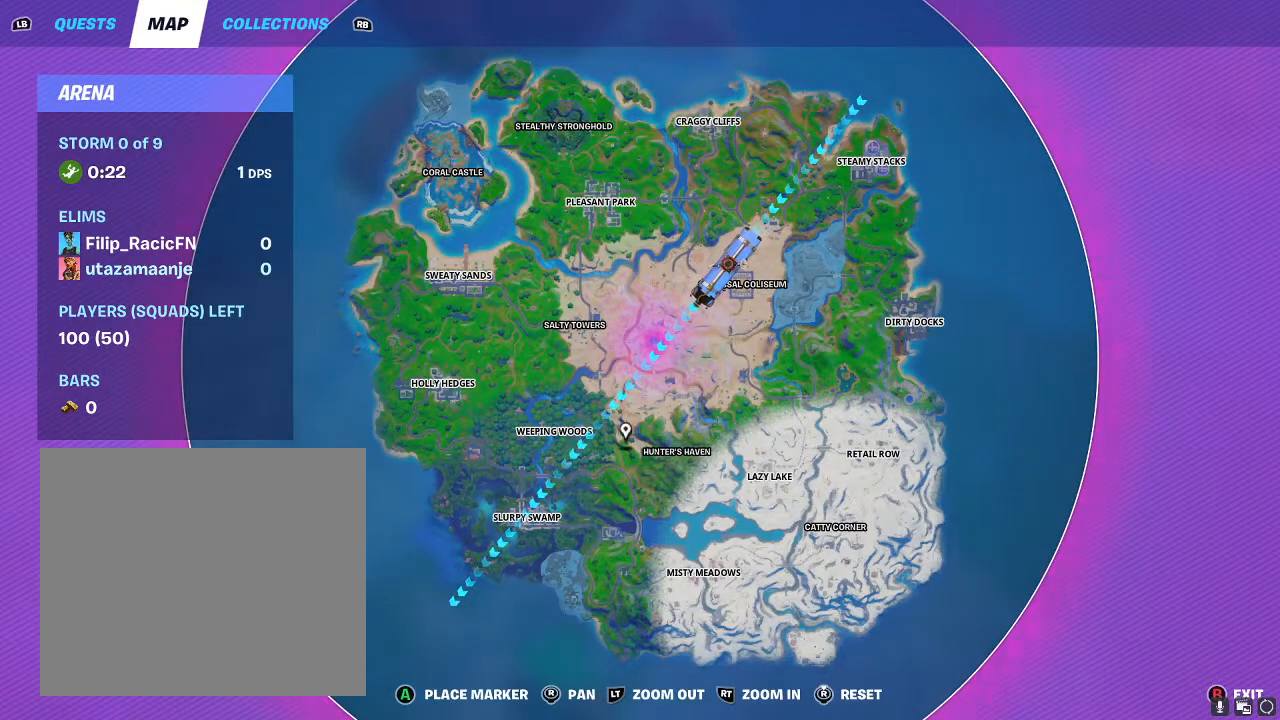
{"buttons": [], "left_stick": "center", "right_stick": "up-left", "events": [[67, "right_stick", "up"], [300, "right_stick", "up-left"]]}
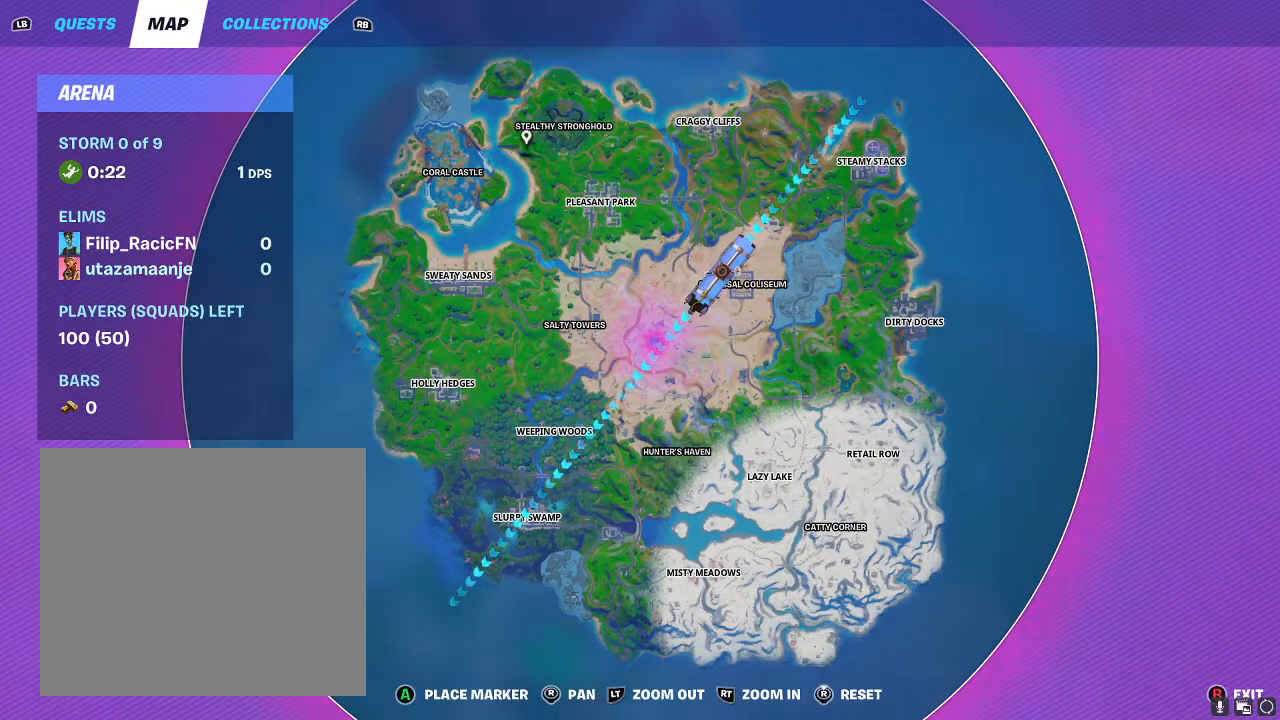
{"buttons": [], "left_stick": "center", "right_stick": "up", "events": [[100, "right_stick", "down-left"], [167, "right_stick", "right"], [367, "right_stick", "down-left"], [433, "right_stick", "center"], [500, "right_stick", "up"]]}
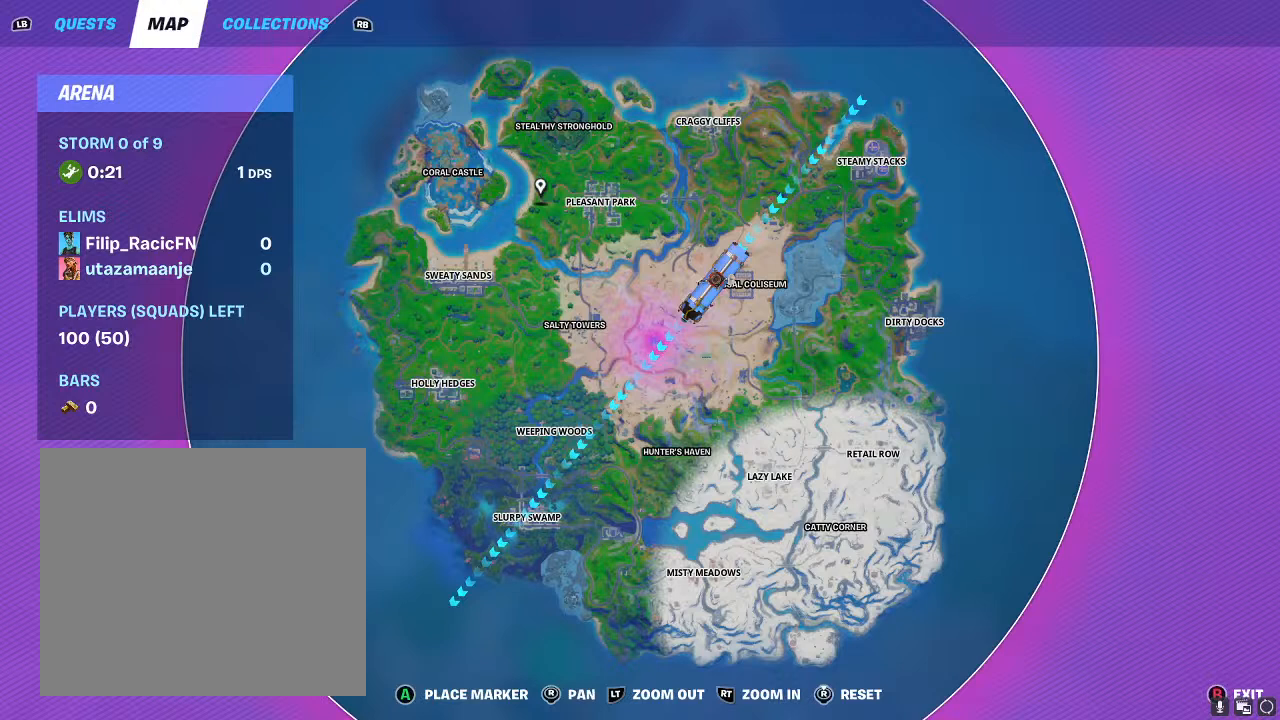
{"buttons": [], "left_stick": "center", "right_stick": "down", "events": [[100, "right_stick", "center"], [233, "right_stick", "left"], [467, "right_stick", "down"]]}
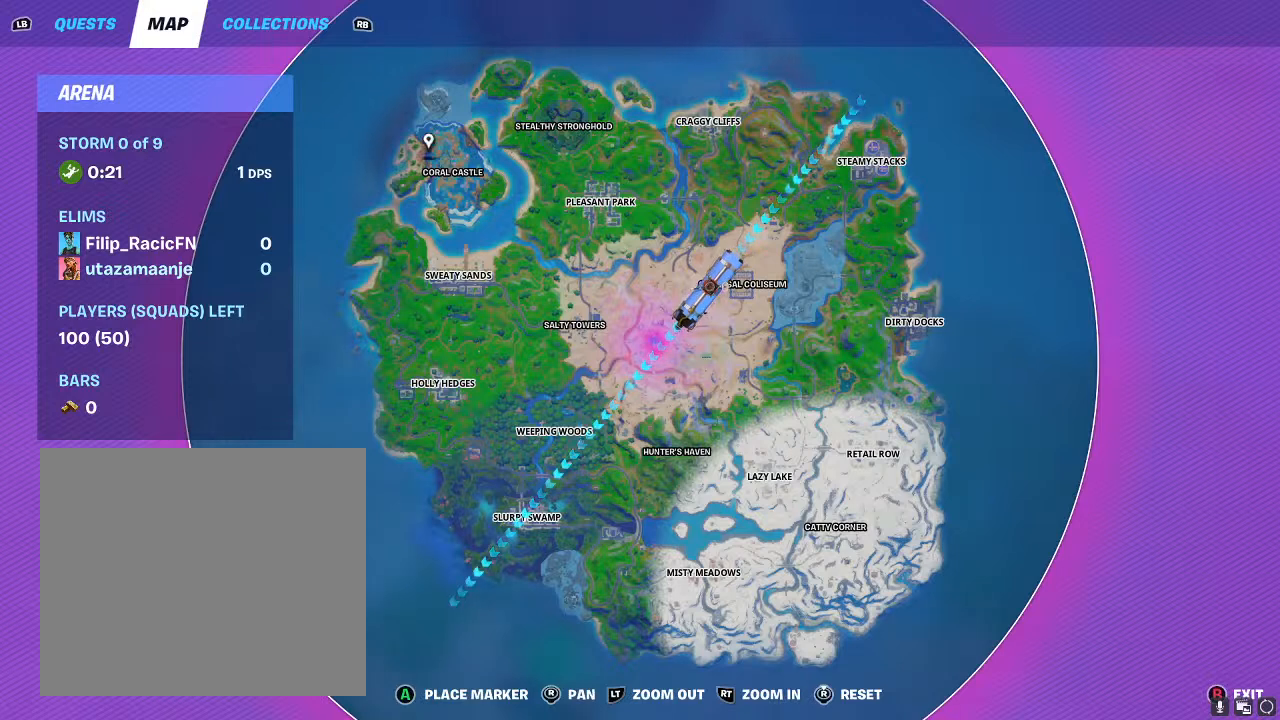
{"buttons": [], "left_stick": "center", "right_stick": "center", "events": [[267, "right_stick", "center"]]}
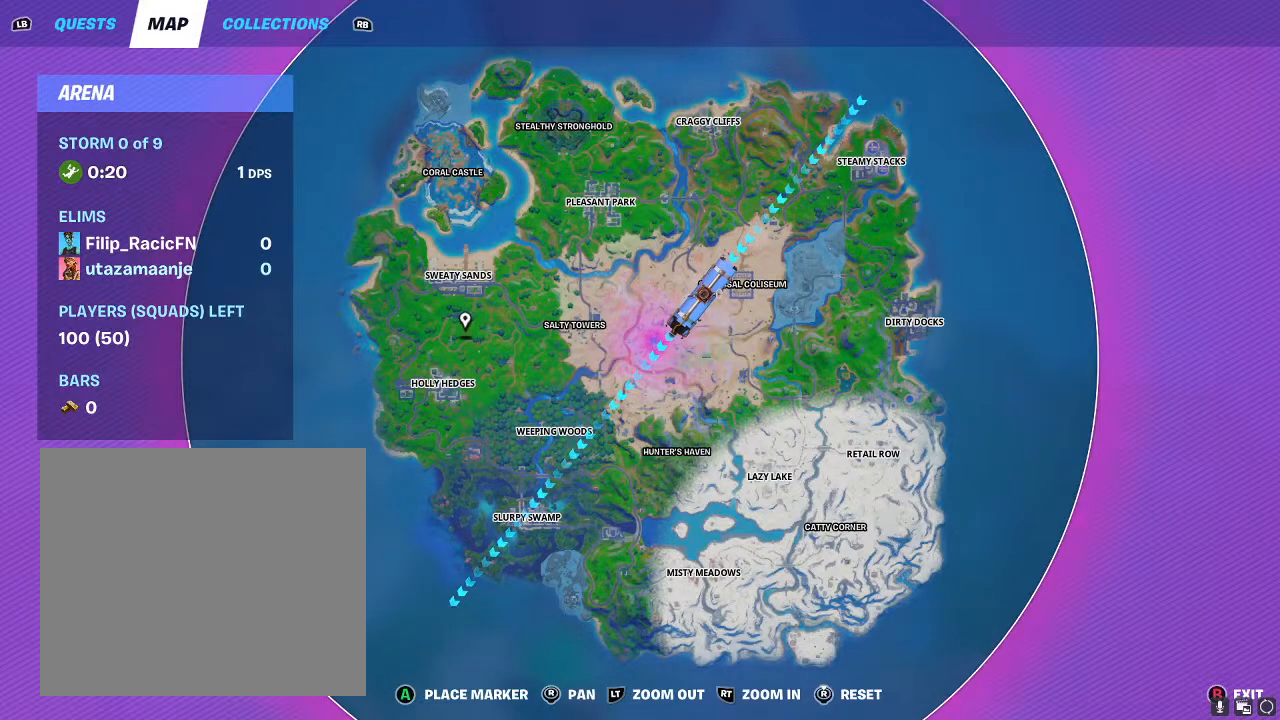
{"buttons": [], "left_stick": "center", "right_stick": "center", "events": [[333, "right_stick", "up"], [467, "right_stick", "center"]]}
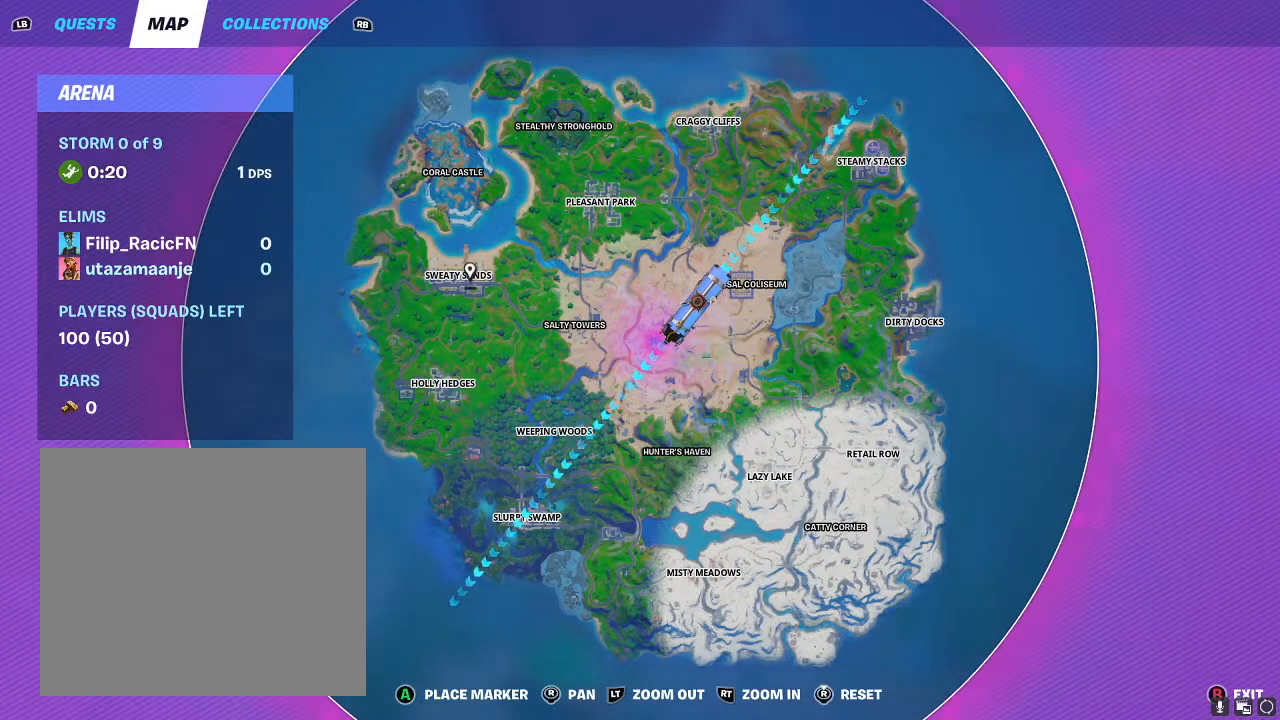
{"buttons": [], "left_stick": "center", "right_stick": "center", "events": [[67, "right_stick", "down"], [200, "right_stick", "center"], [367, "right_stick", "down"], [467, "right_stick", "center"]]}
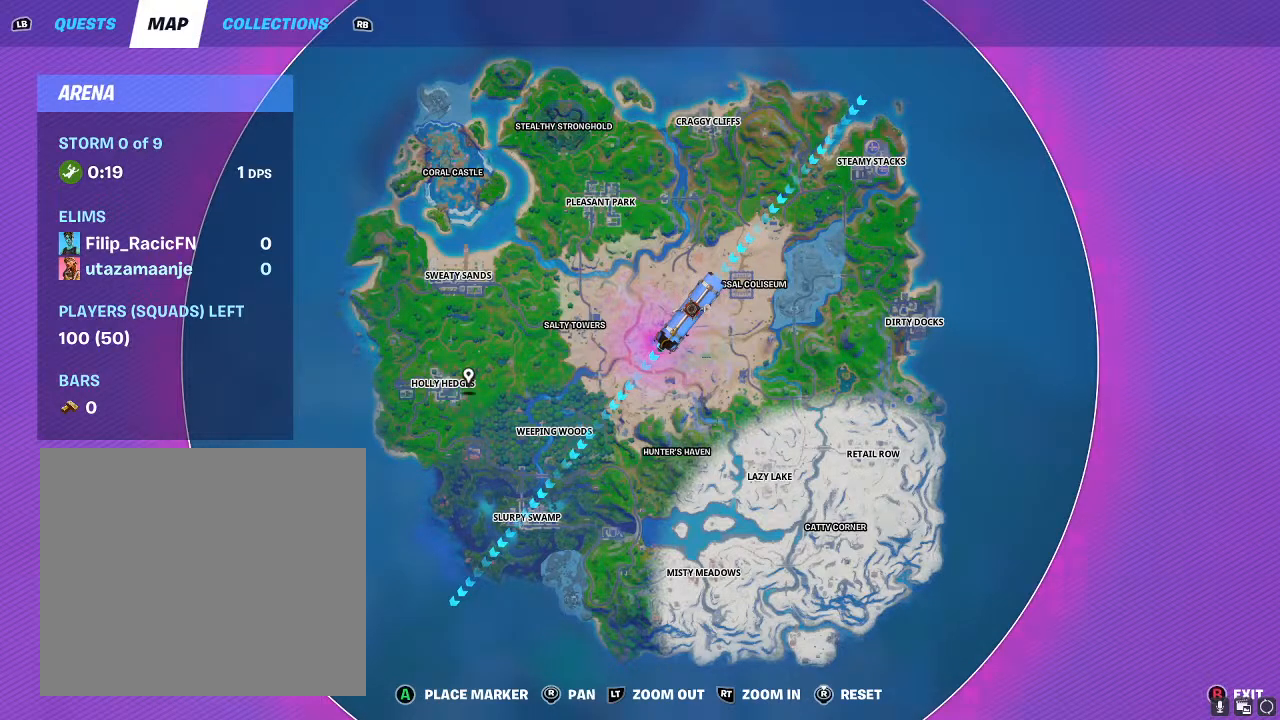
{"buttons": [], "left_stick": "center", "right_stick": "center", "events": [[267, "right_stick", "up"], [500, "right_stick", "center"]]}
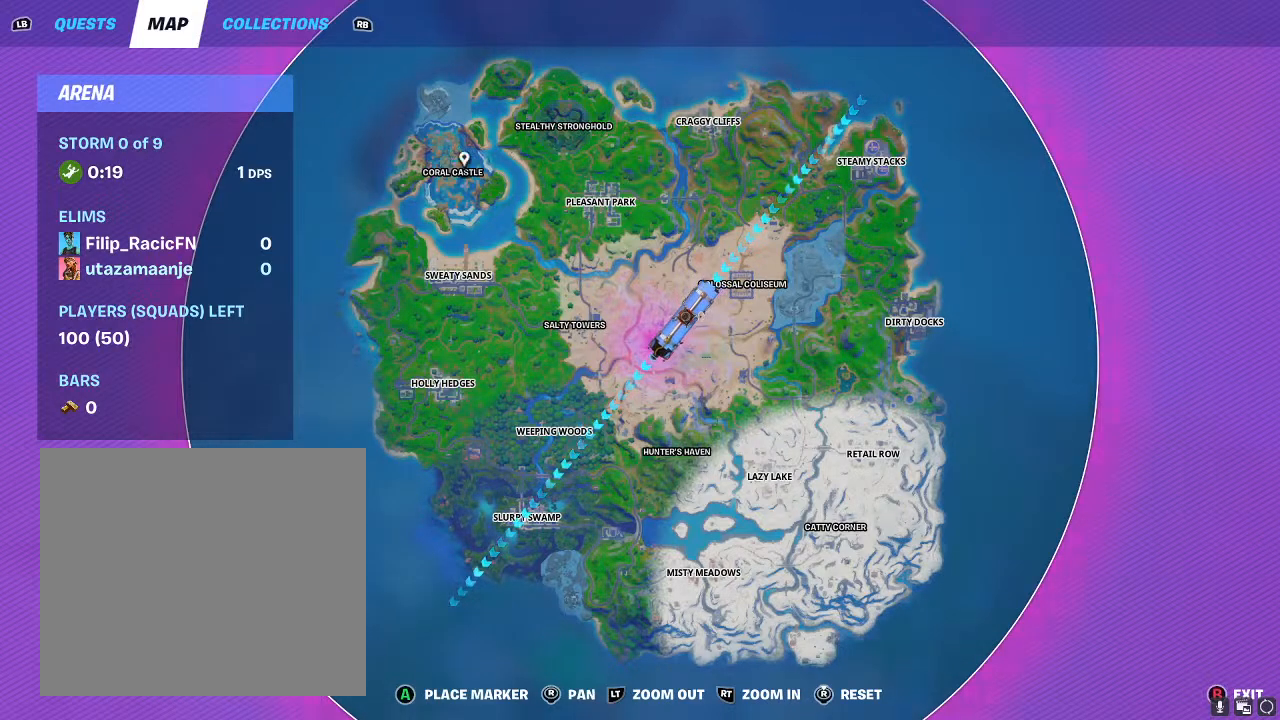
{"buttons": ["CROSS"], "left_stick": "center", "right_stick": "center", "events": [[467, "CROSS", "down"]]}
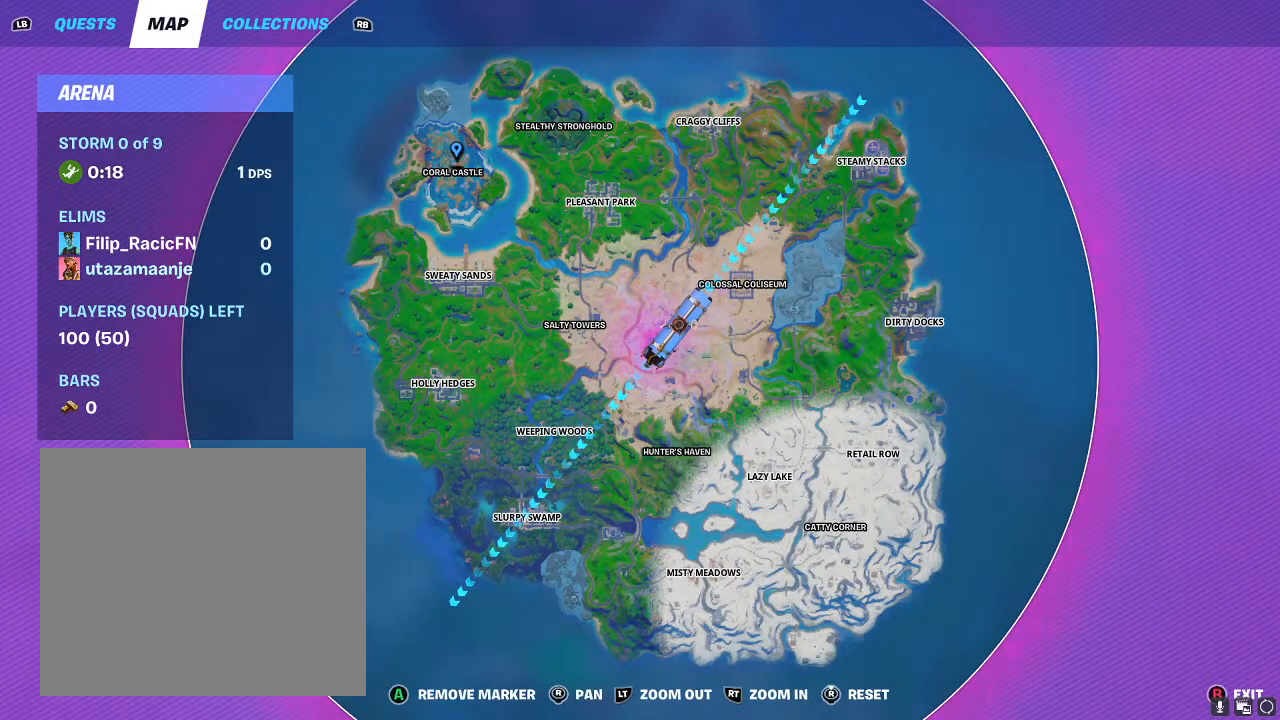
{"buttons": [], "left_stick": "up-right", "right_stick": "right", "events": [[67, "CROSS", "up"], [133, "CIRCLE", "down"], [233, "CIRCLE", "up"], [333, "left_stick", "up-right"], [400, "right_stick", "right"]]}
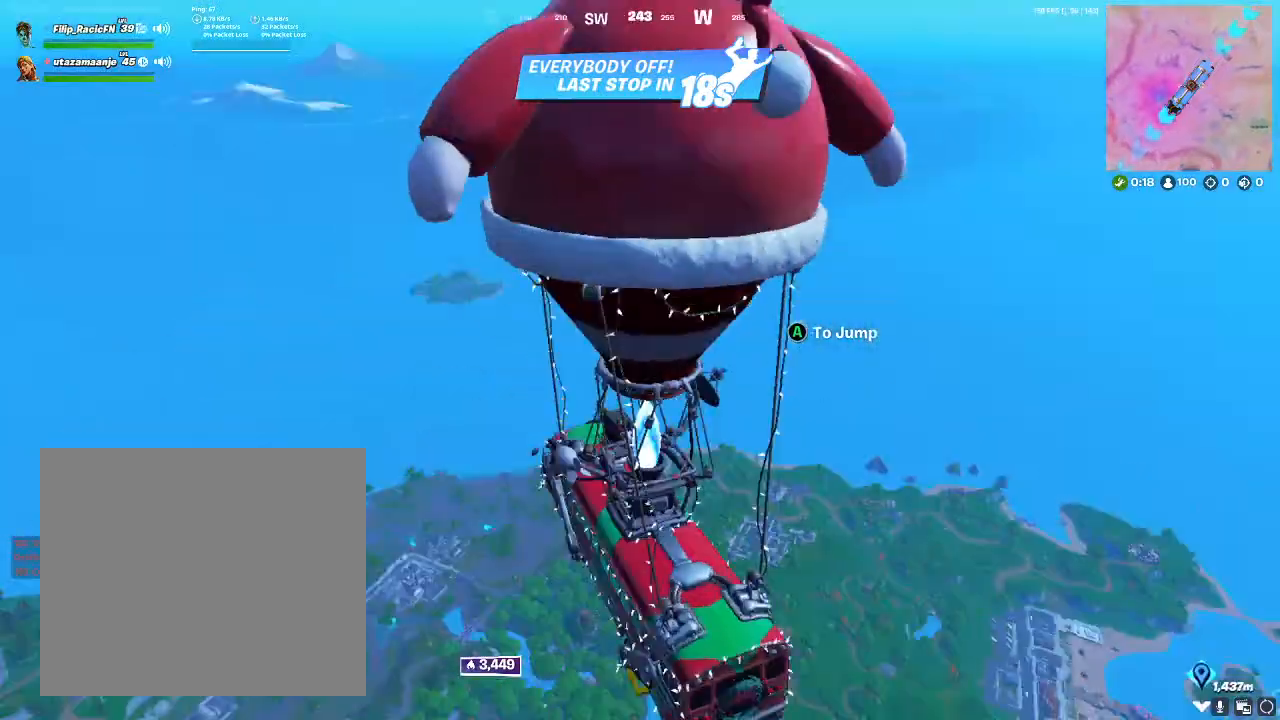
{"buttons": [], "left_stick": "up-right", "right_stick": "center", "events": [[33, "right_stick", "center"], [333, "right_stick", "down-right"], [500, "right_stick", "center"]]}
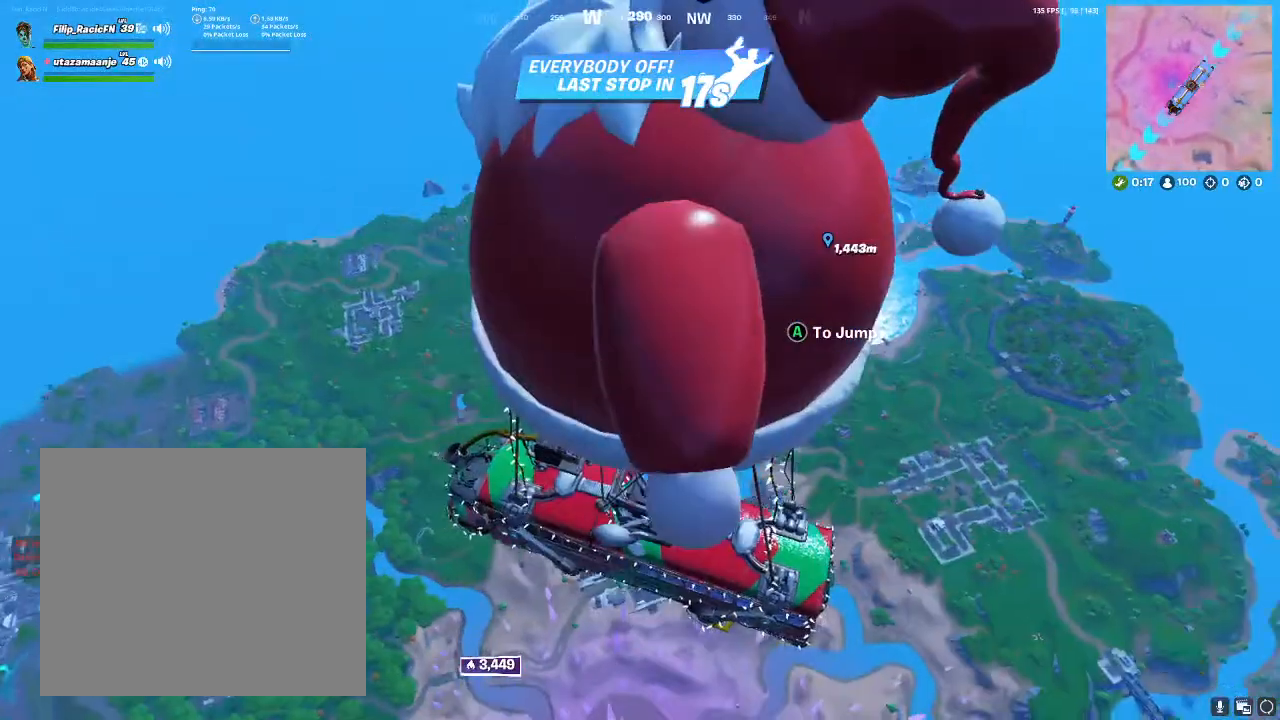
{"buttons": [], "left_stick": "up-right", "right_stick": "center", "events": [[100, "CROSS", "down"], [167, "CROSS", "up"]]}